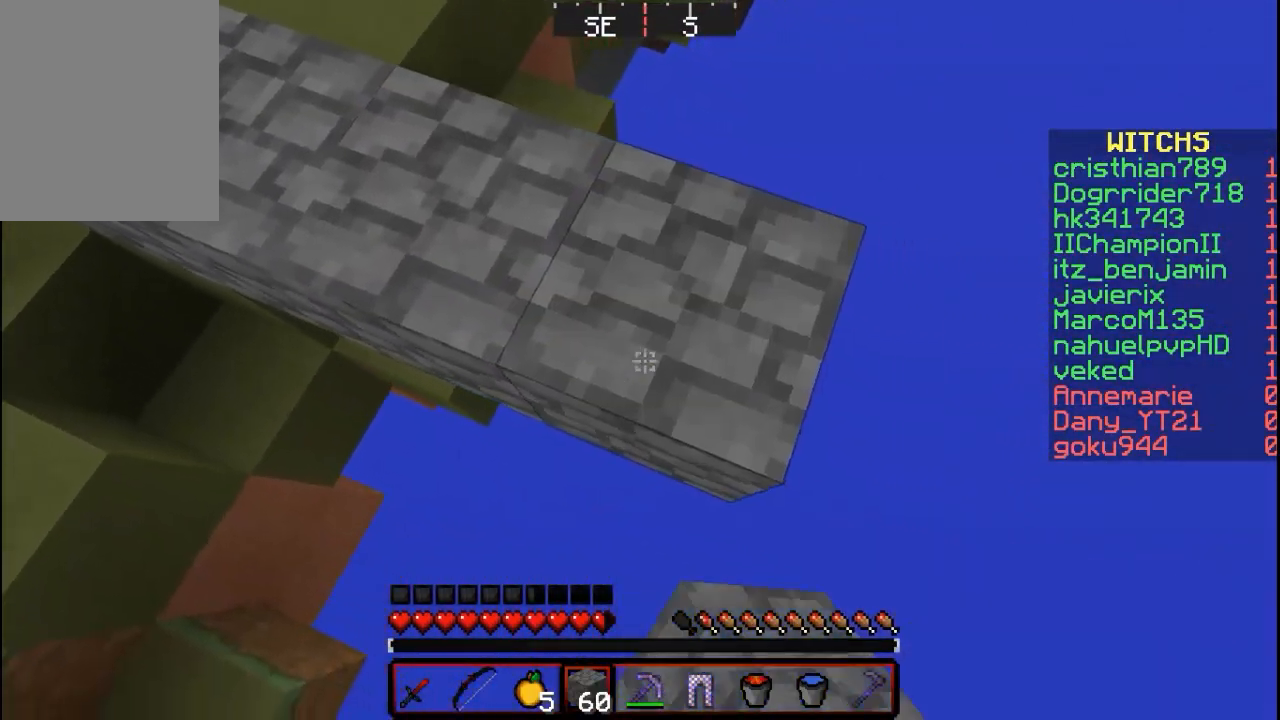
Gameplay with keyboard and mouse; each line is a JSON object with the keys and mouse buttons held at the frame after it. "events" lists presses ("down") and releases ("up") of "a", "d", "s", "w", "mouse_left" and "mouse_right" between this image and that frame as [ms after this image, input, new state], when the widget could be followed in between. "mouse_left", "mouse_right" = the "left", "right" buttons of the "mouse" list. No other keys are recorded. Fast repeated clicks can show as one long hold. Mouse movement is not recorded.
{"keys": ["d", "s"], "mouse": ["right"], "events": []}
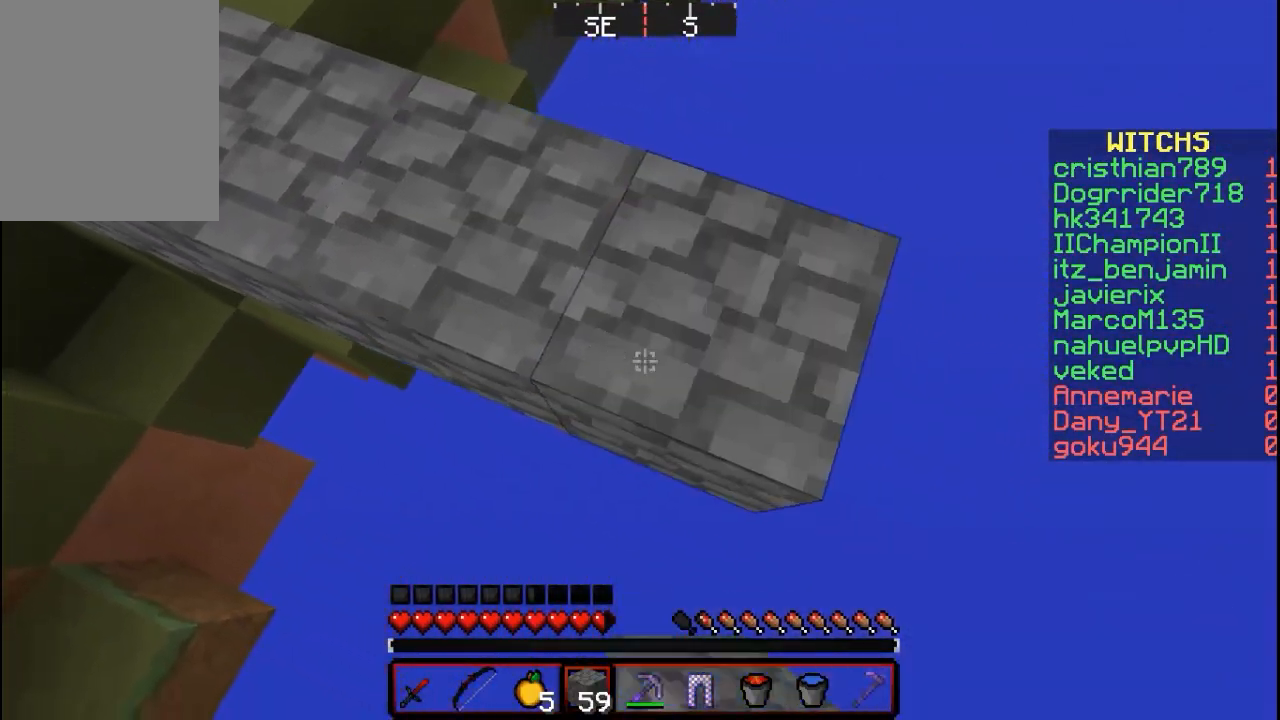
{"keys": ["d", "s"], "mouse": ["right"], "events": []}
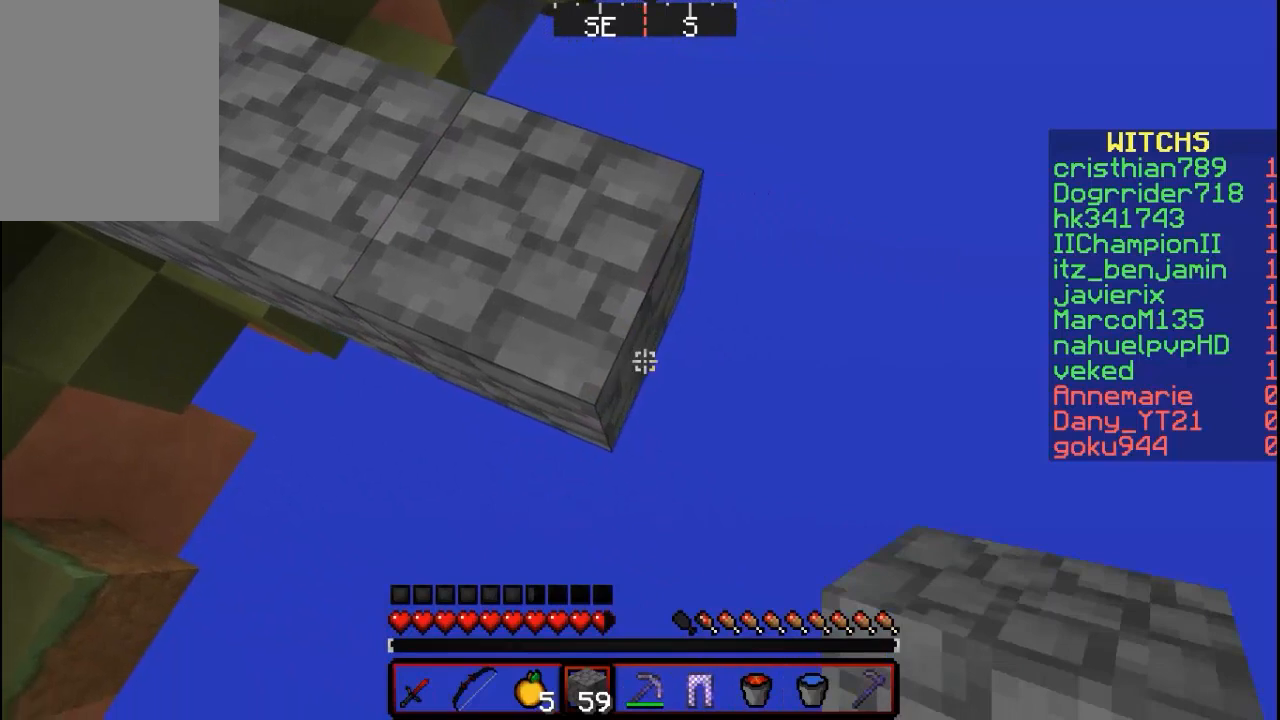
{"keys": ["d", "s"], "mouse": ["right"], "events": []}
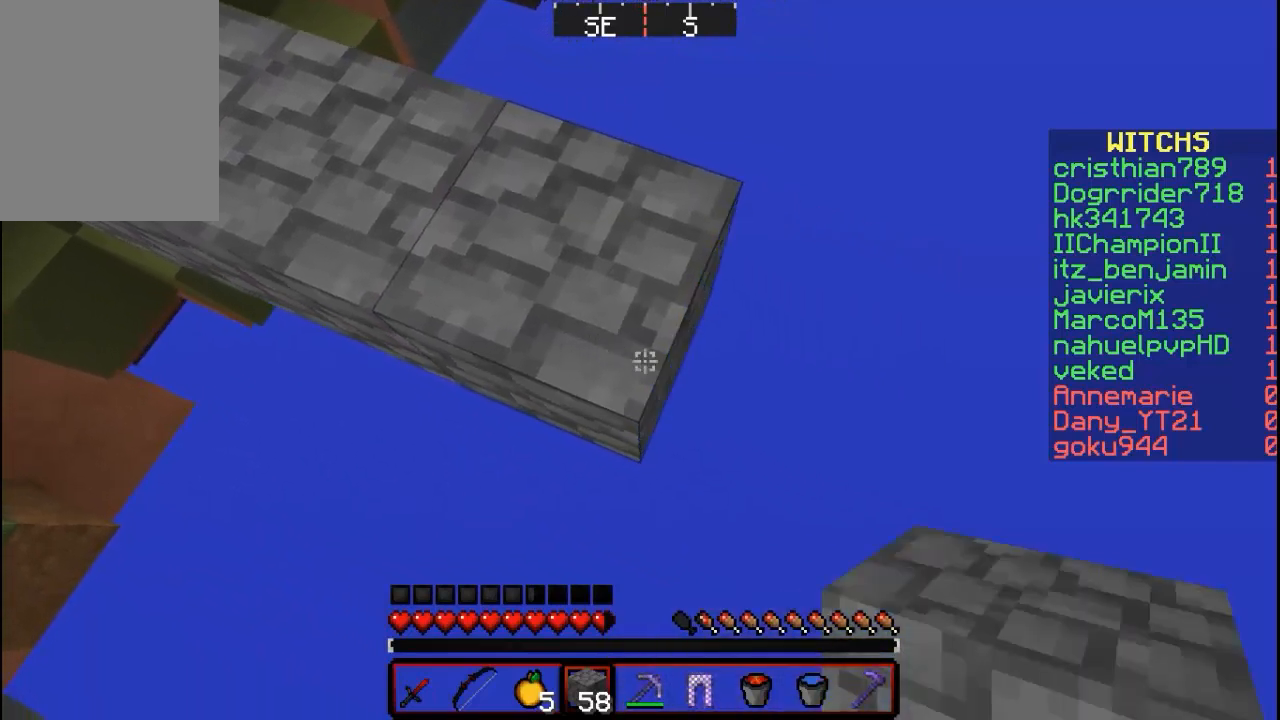
{"keys": ["d", "s"], "mouse": ["right"], "events": []}
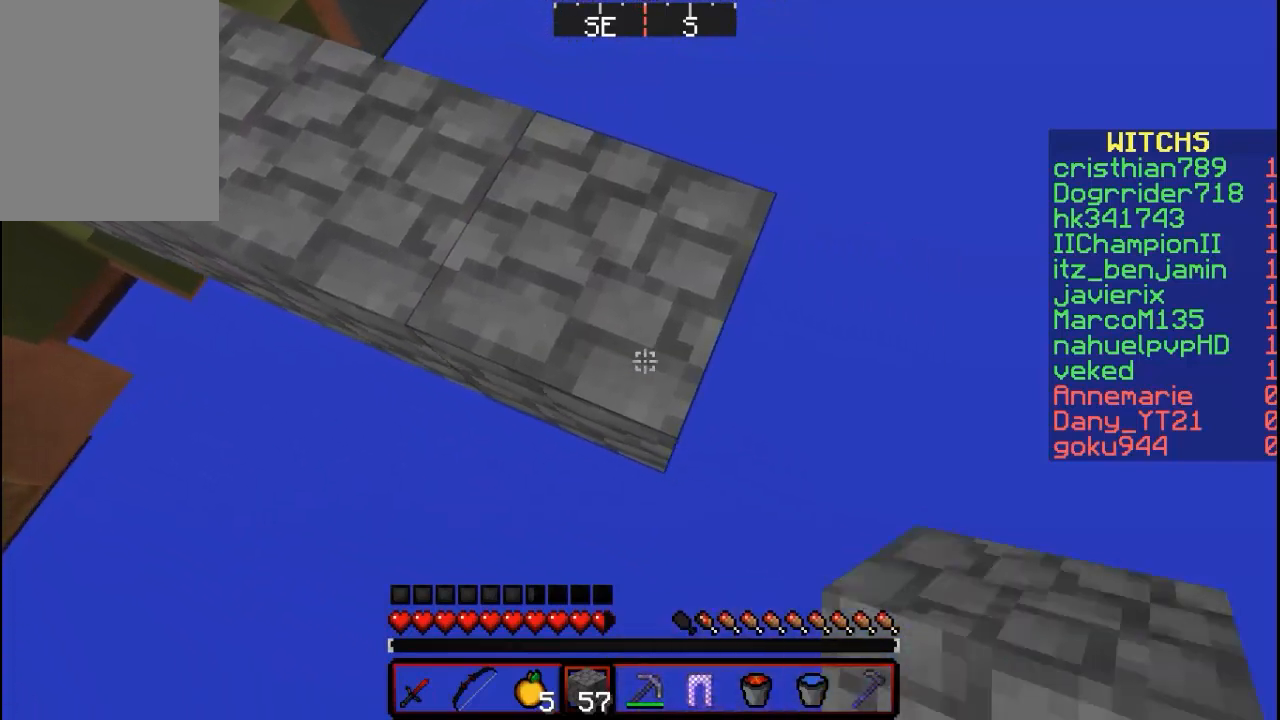
{"keys": ["d", "s"], "mouse": ["right"], "events": []}
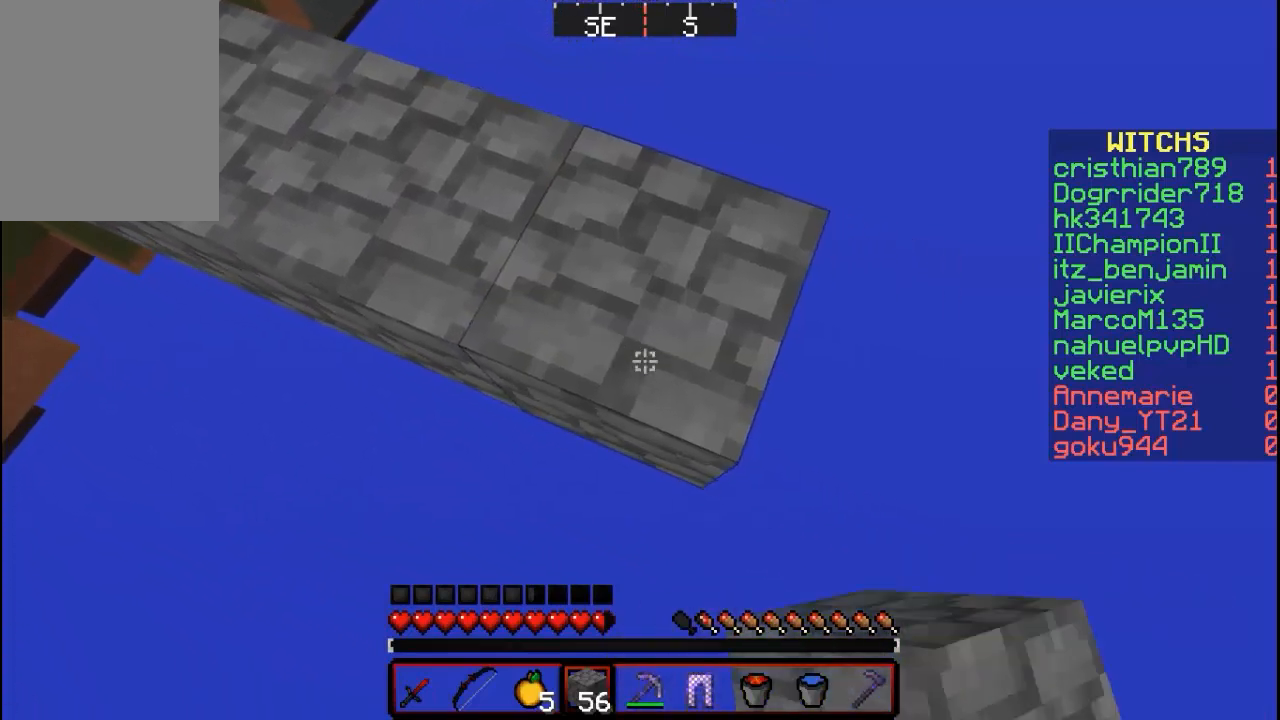
{"keys": ["d", "s"], "mouse": ["right"], "events": []}
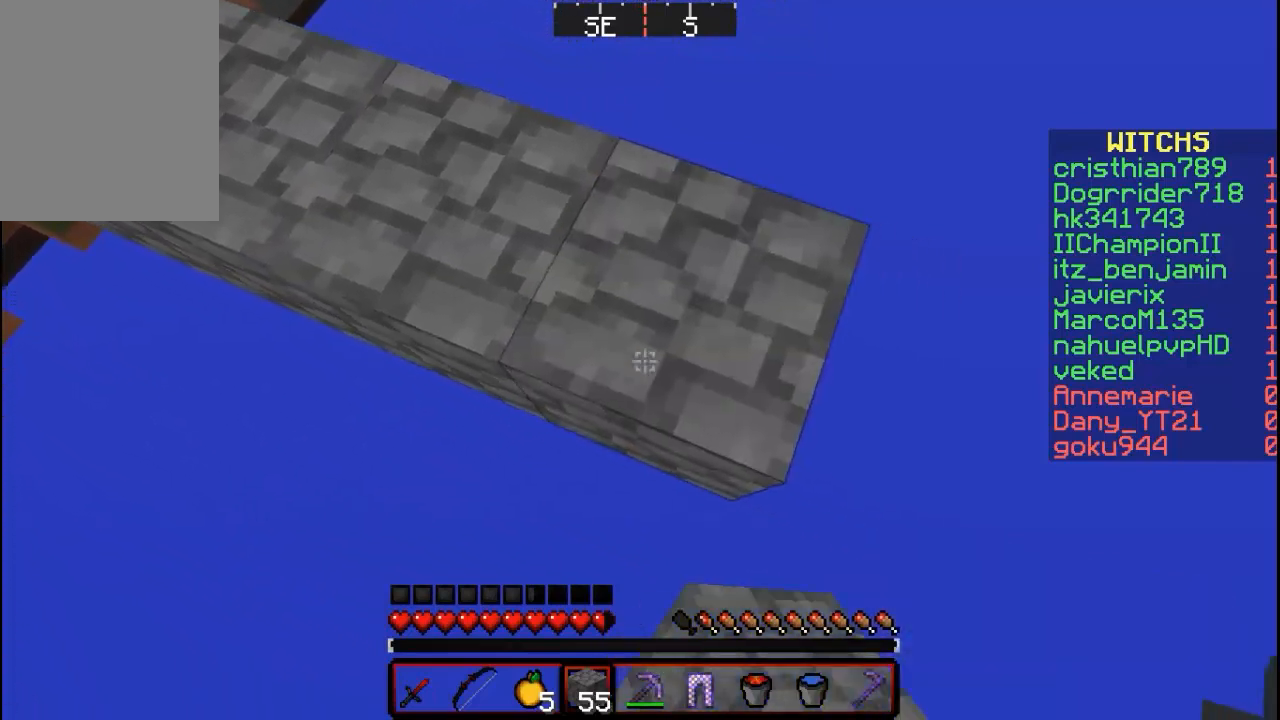
{"keys": ["d", "s"], "mouse": ["right"], "events": []}
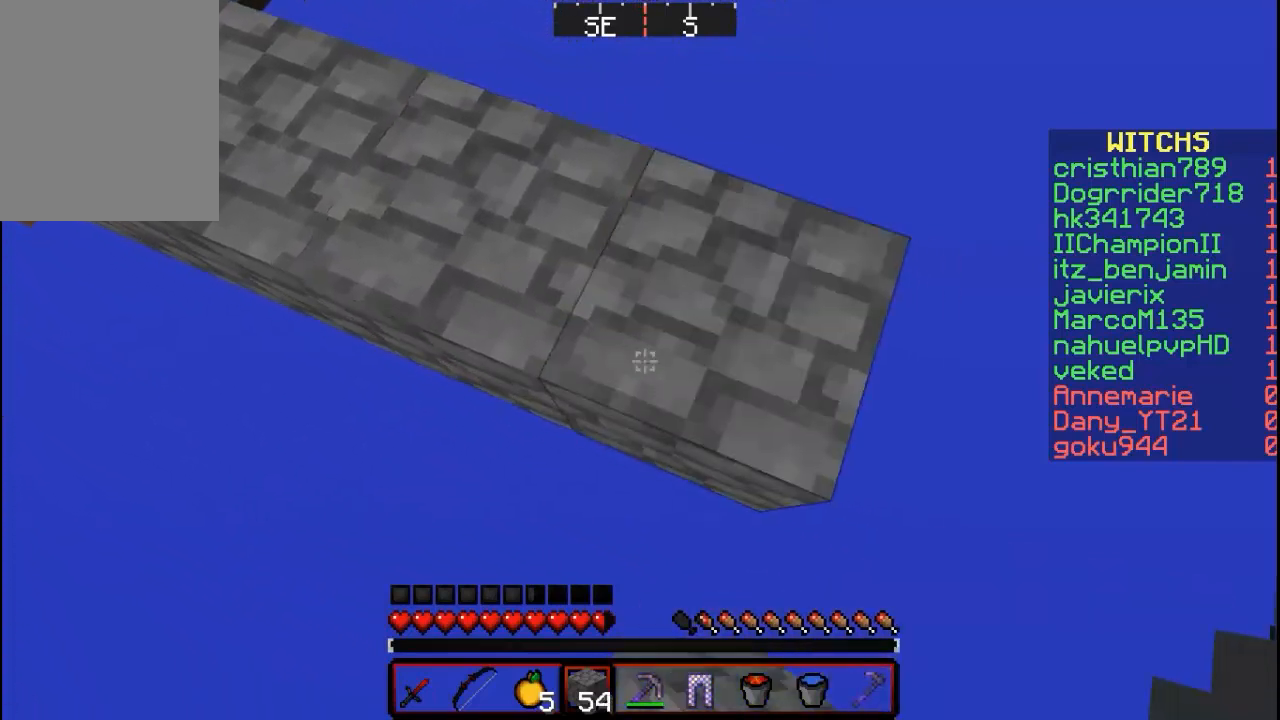
{"keys": ["d", "s"], "mouse": ["right"], "events": []}
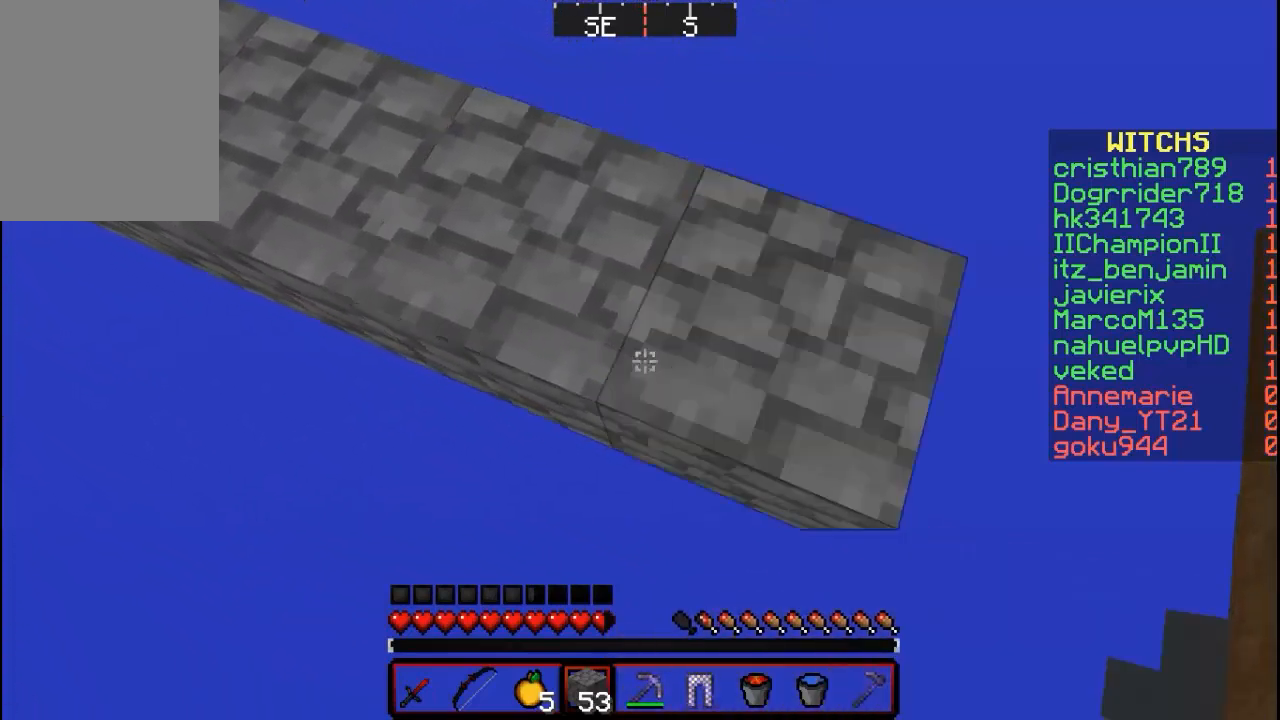
{"keys": ["d", "s"], "mouse": ["right"], "events": []}
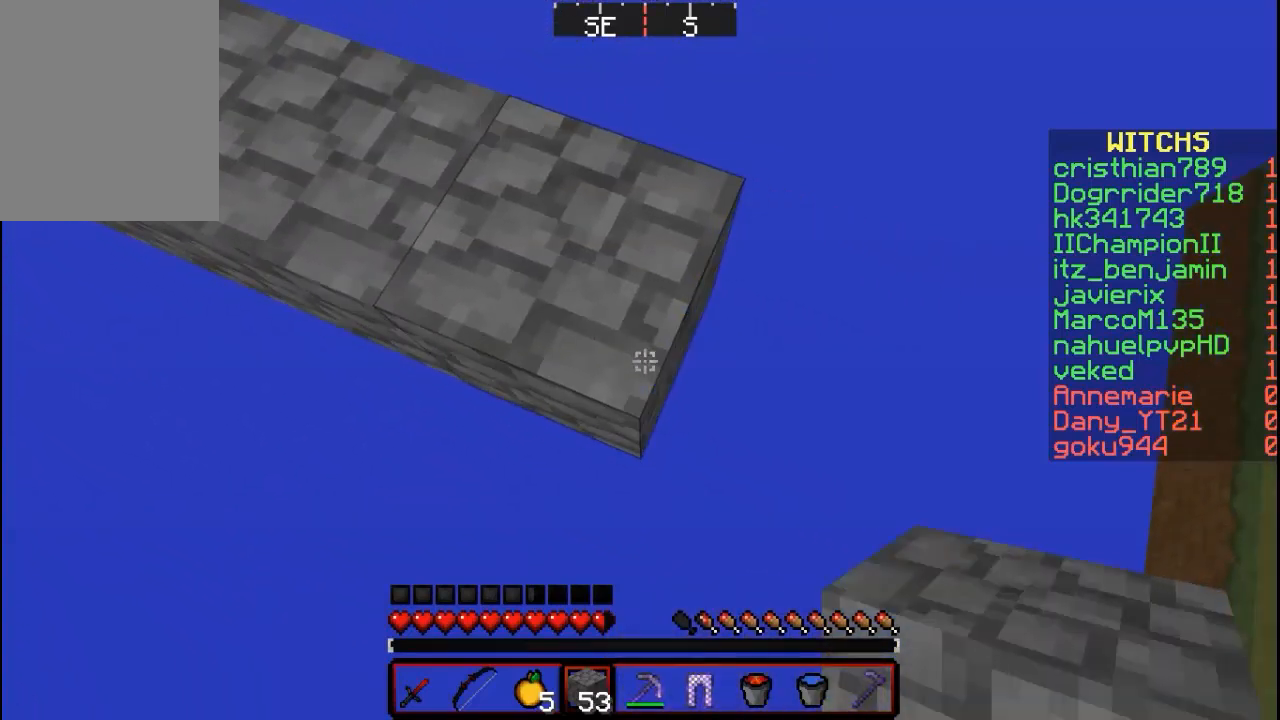
{"keys": ["d", "s"], "mouse": ["right"], "events": []}
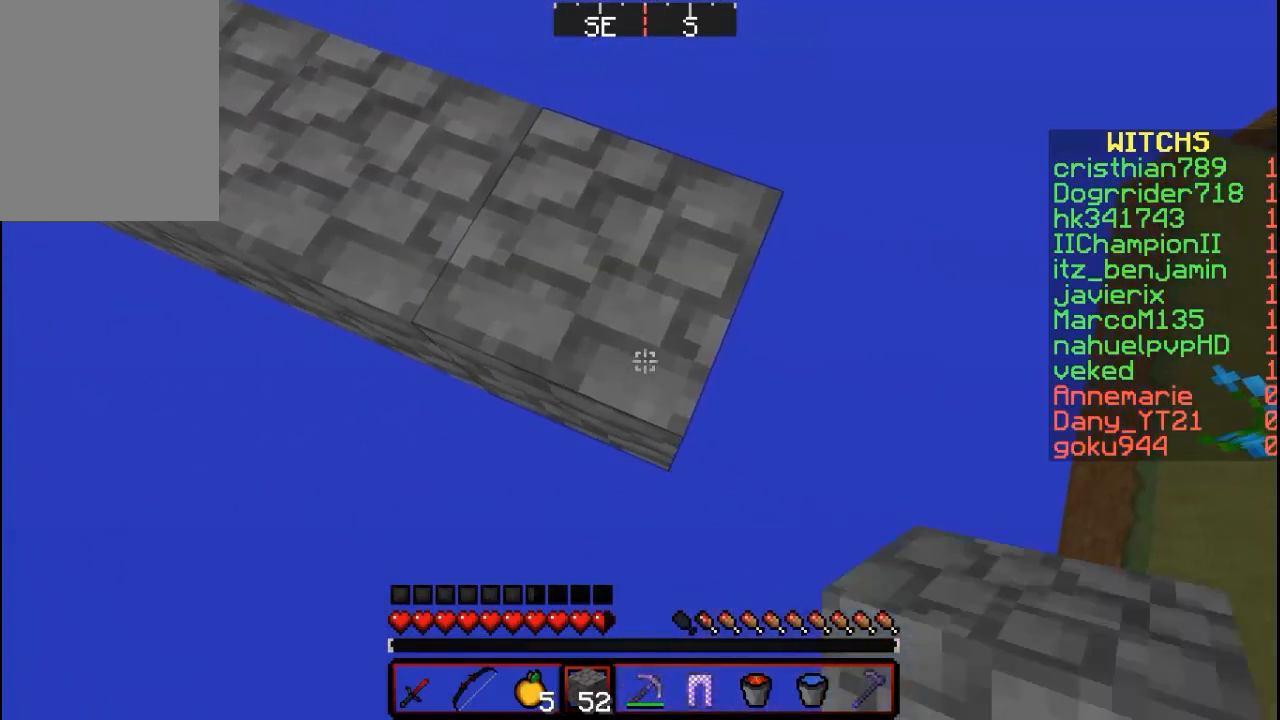
{"keys": ["d", "s"], "mouse": ["right"], "events": []}
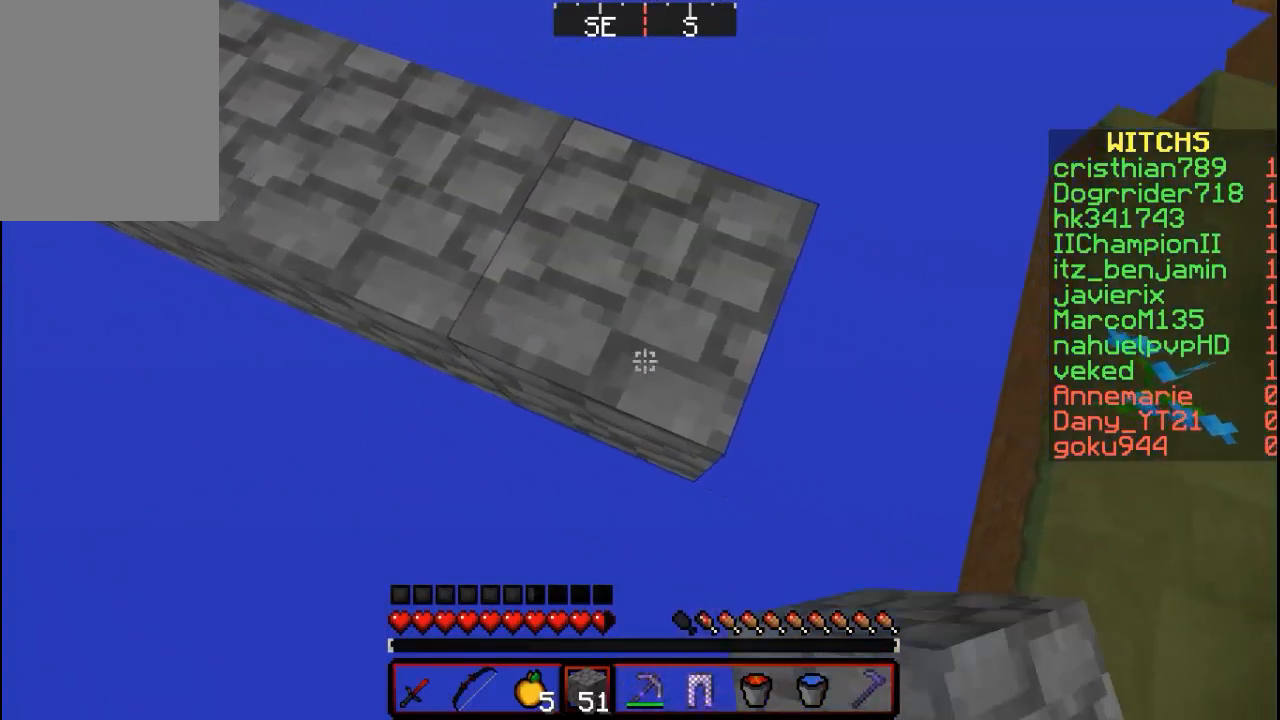
{"keys": ["d", "s"], "mouse": ["right"], "events": []}
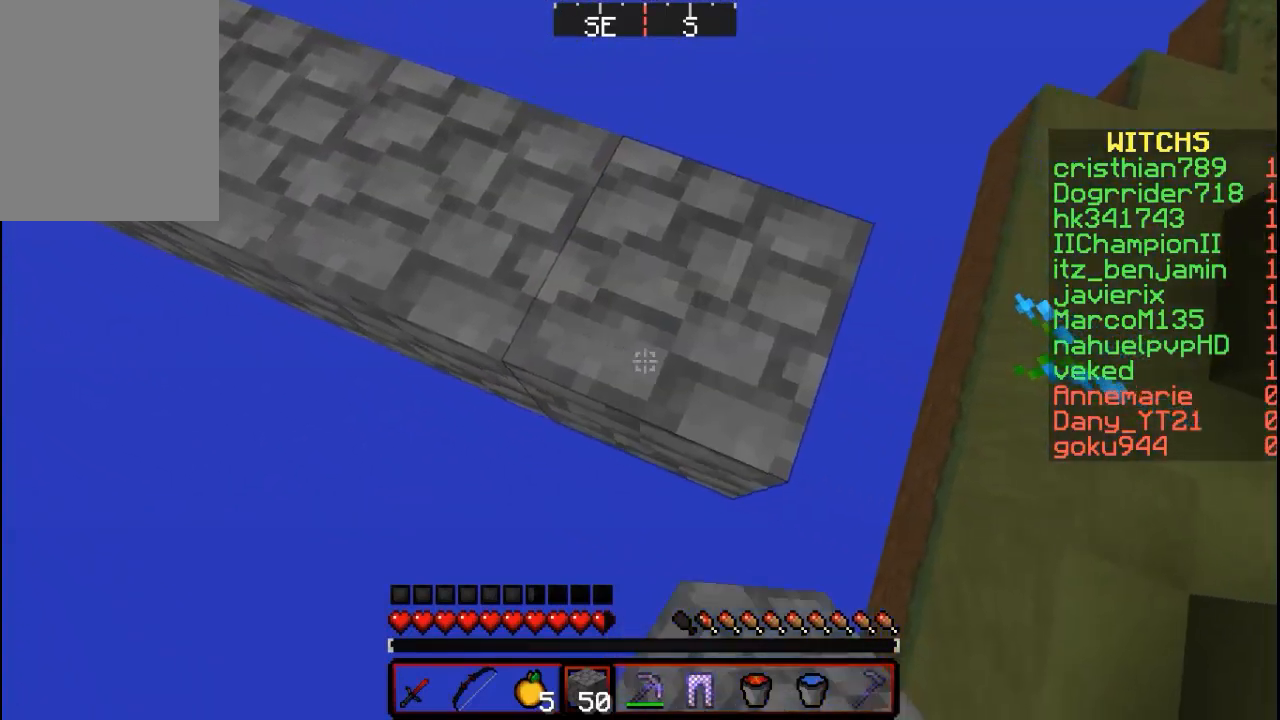
{"keys": ["d", "s"], "mouse": ["right"], "events": []}
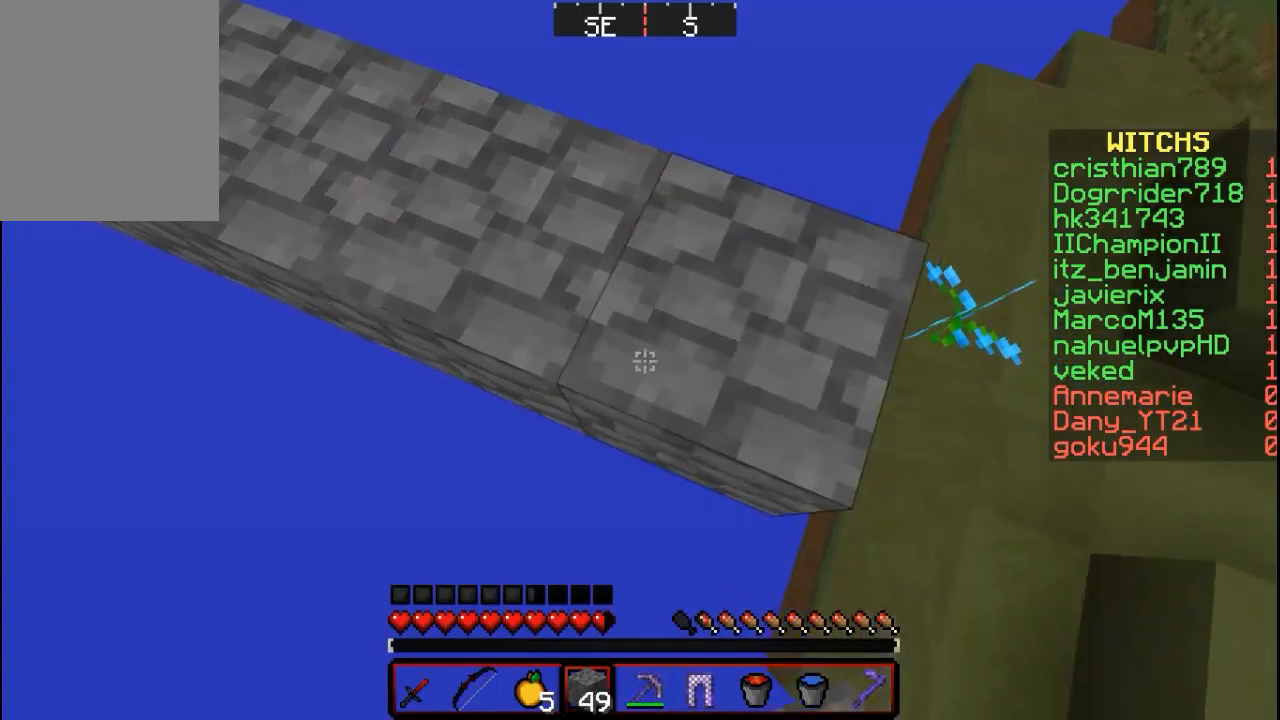
{"keys": ["d", "s"], "mouse": ["right"], "events": []}
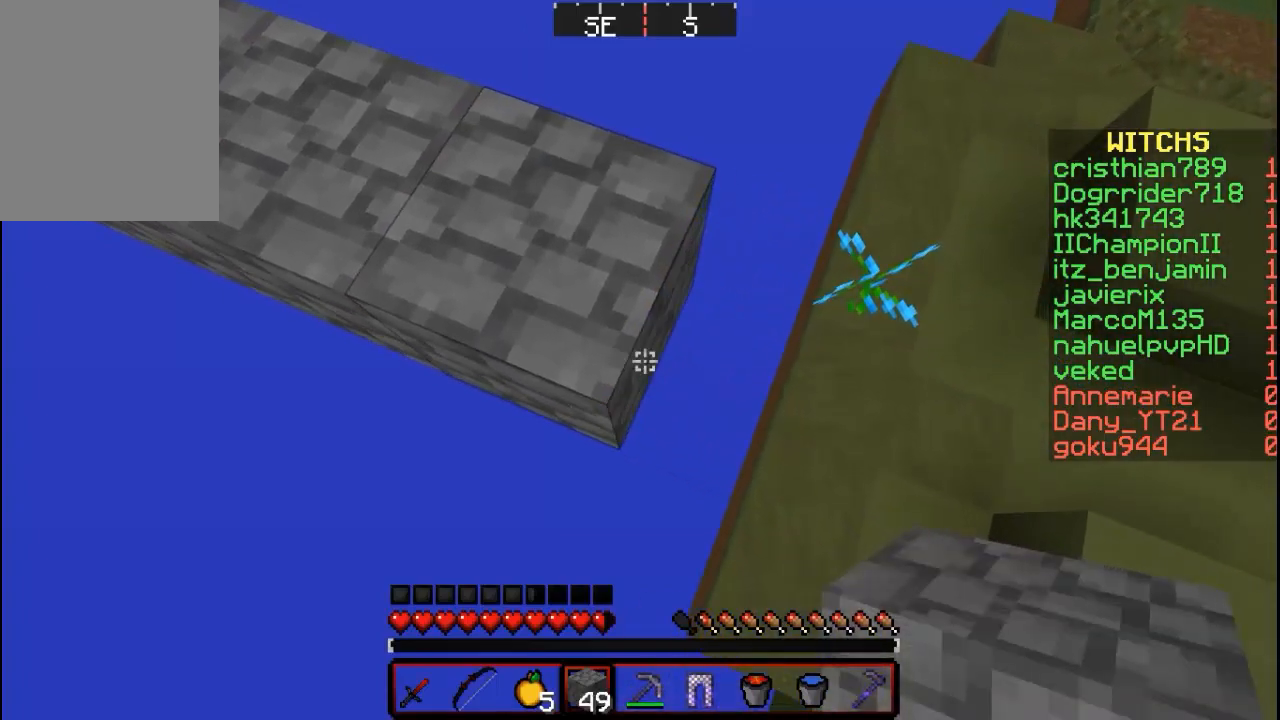
{"keys": ["d"], "mouse": [], "events": [[500, "mouse_right", "up"], [500, "s", "up"]]}
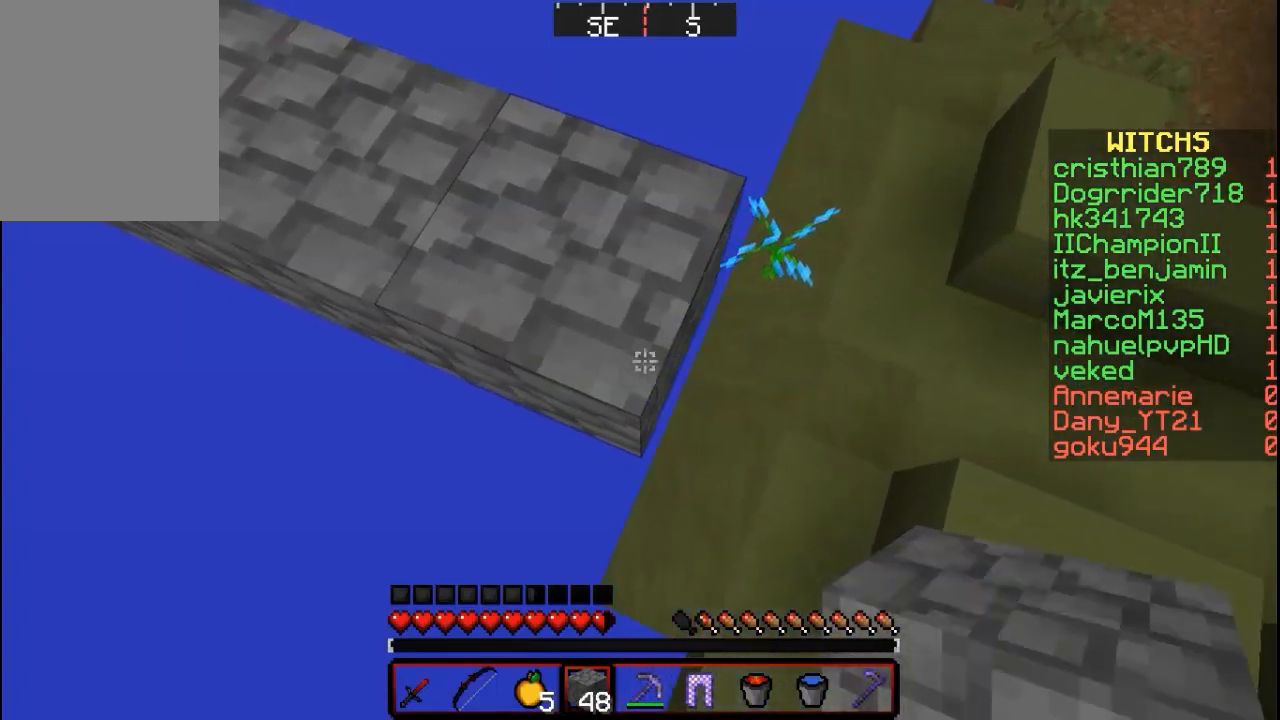
{"keys": ["a"], "mouse": [], "events": [[100, "d", "up"], [267, "a", "down"]]}
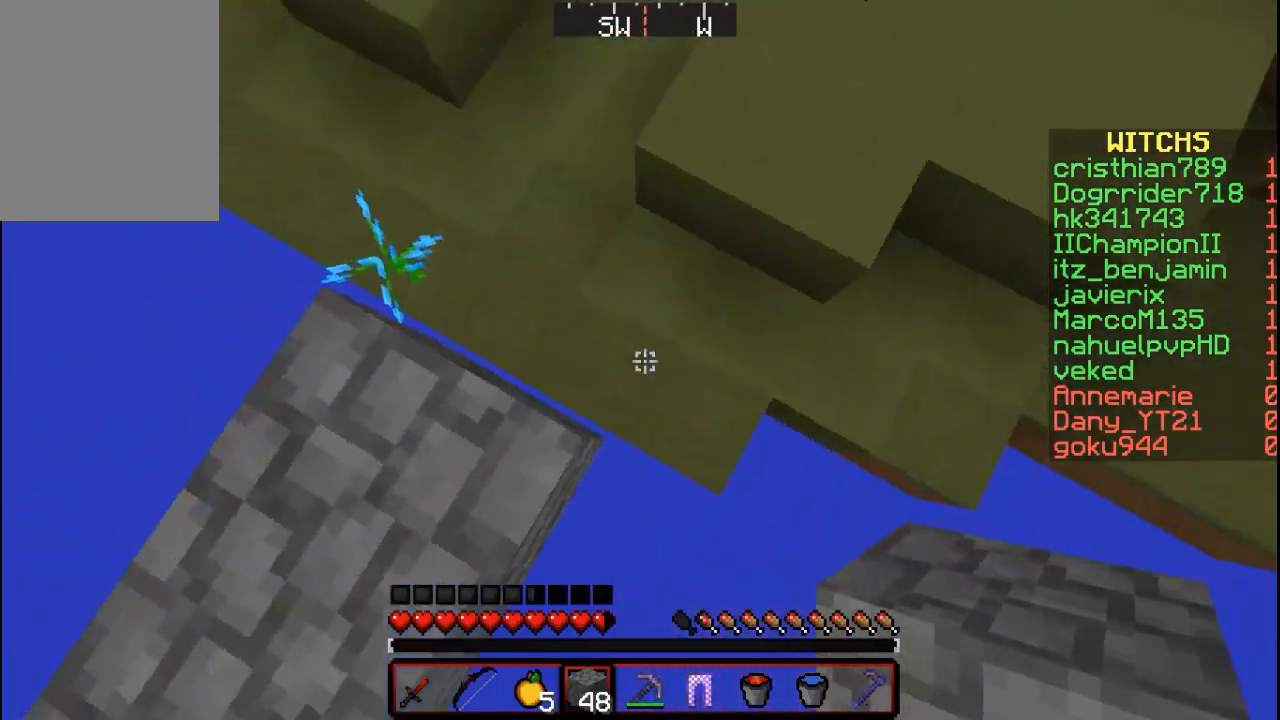
{"keys": ["w"], "mouse": [], "events": [[167, "a", "up"], [300, "w", "down"]]}
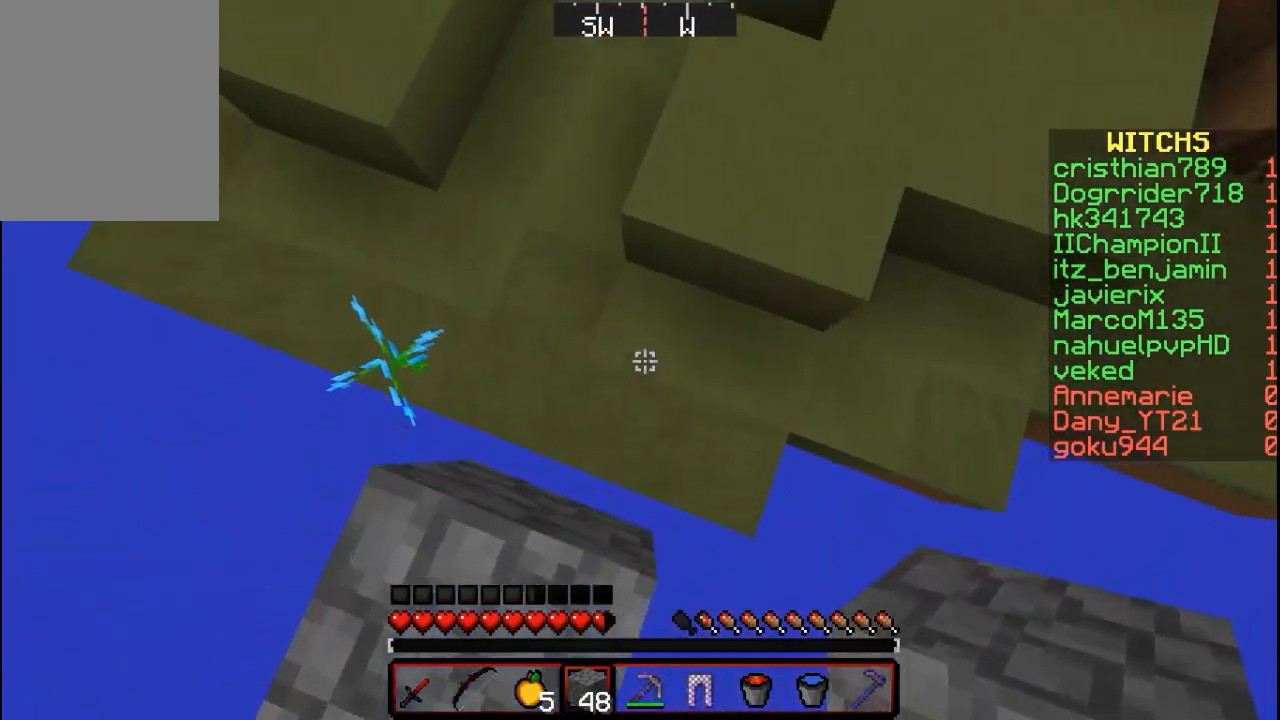
{"keys": ["w"], "mouse": [], "events": [[67, "mouse_right", "down"], [267, "w", "up"], [467, "mouse_right", "up"], [500, "w", "down"]]}
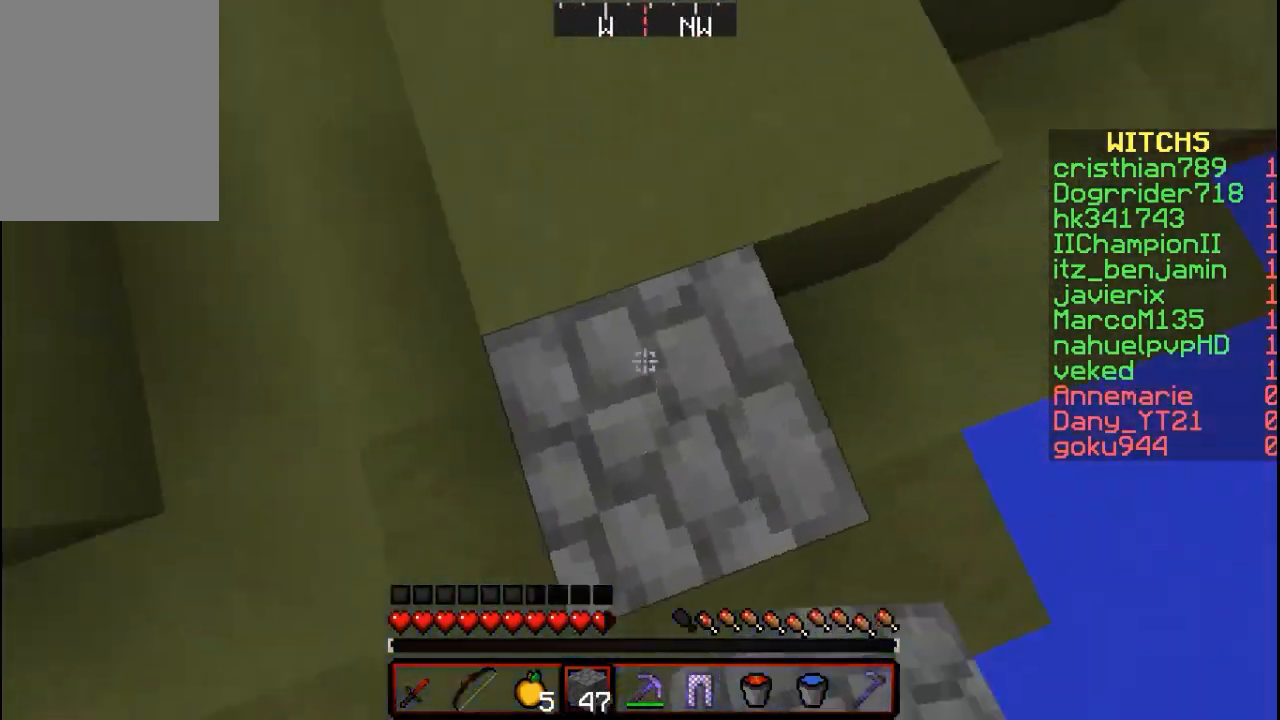
{"keys": ["w"], "mouse": [], "events": []}